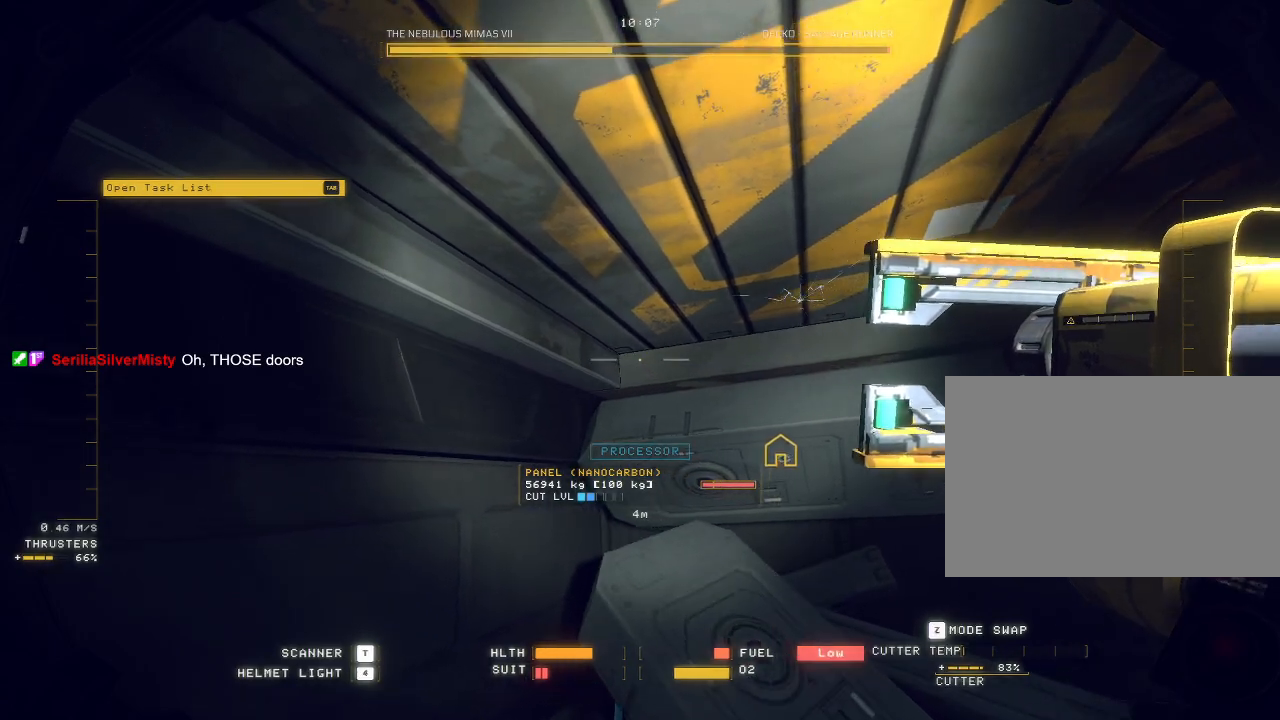
Gameplay with keyboard and mouse; each line is a JSON object with the keys and mouse buttons held at the frame after it. "events" lists presses ("down") and releases ("up") of "a", "c", "ctrl", "d", "e", "f", "q", "r", "s", "shift", "space", "tab", "v", "w", "x", "z", "mouse_left", "mouse_wheel", "mouse_right", "mouse_mb4" and "mouse_mb5" between this image and that frame as [ms after this image, input, new state], when the widget could be followed in between. "mouse_left", "mouse_wheel", "mouse_right", "mouse_mb4", "mouse_mb5" = the "left", "wheel", "right", "mb4", "mb5" buttons of the "mouse" list. No other keys are recorded. "wheel" means that the mouse wheel is clicked or scrolled. Mouse movement is not recorded.
{"keys": ["e"], "mouse": ["mb5"], "events": [[67, "q", "up"], [133, "a", "up"], [217, "d", "up"], [233, "a", "down"], [350, "a", "up"], [350, "e", "down"], [433, "w", "up"]]}
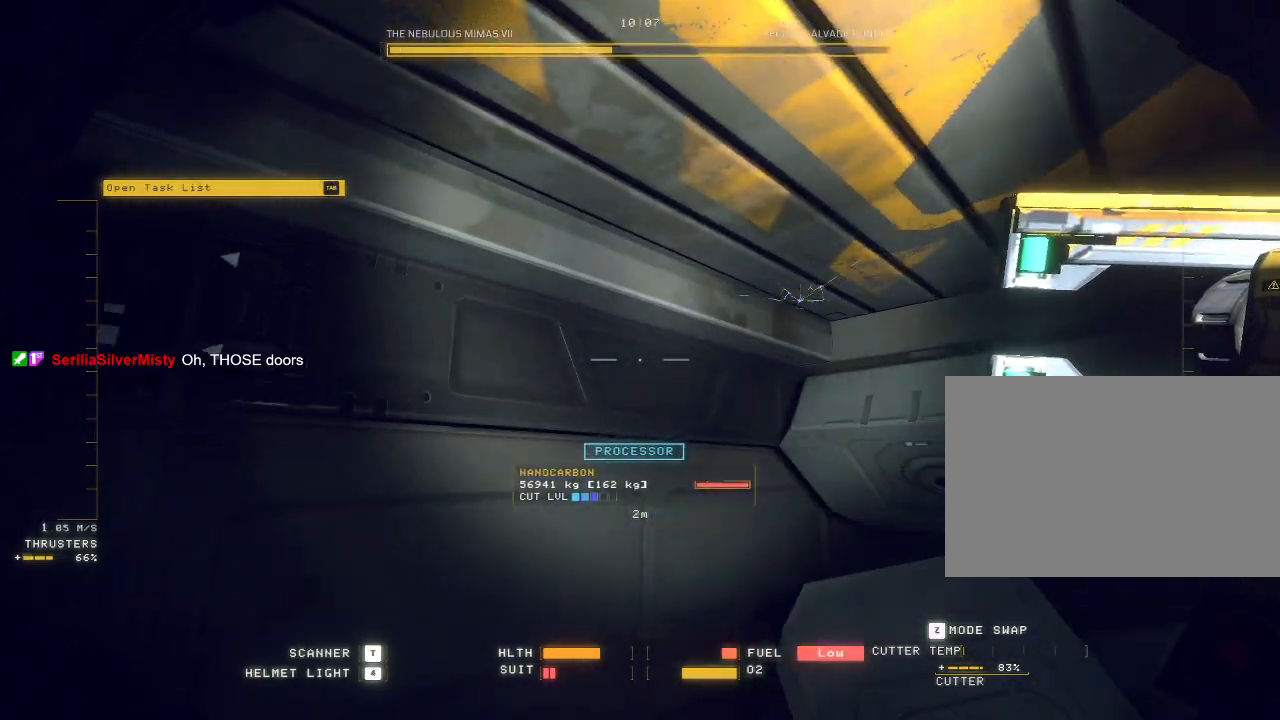
{"keys": [], "mouse": ["mb5"], "events": [[133, "ctrl", "down"], [300, "e", "up"], [433, "ctrl", "up"]]}
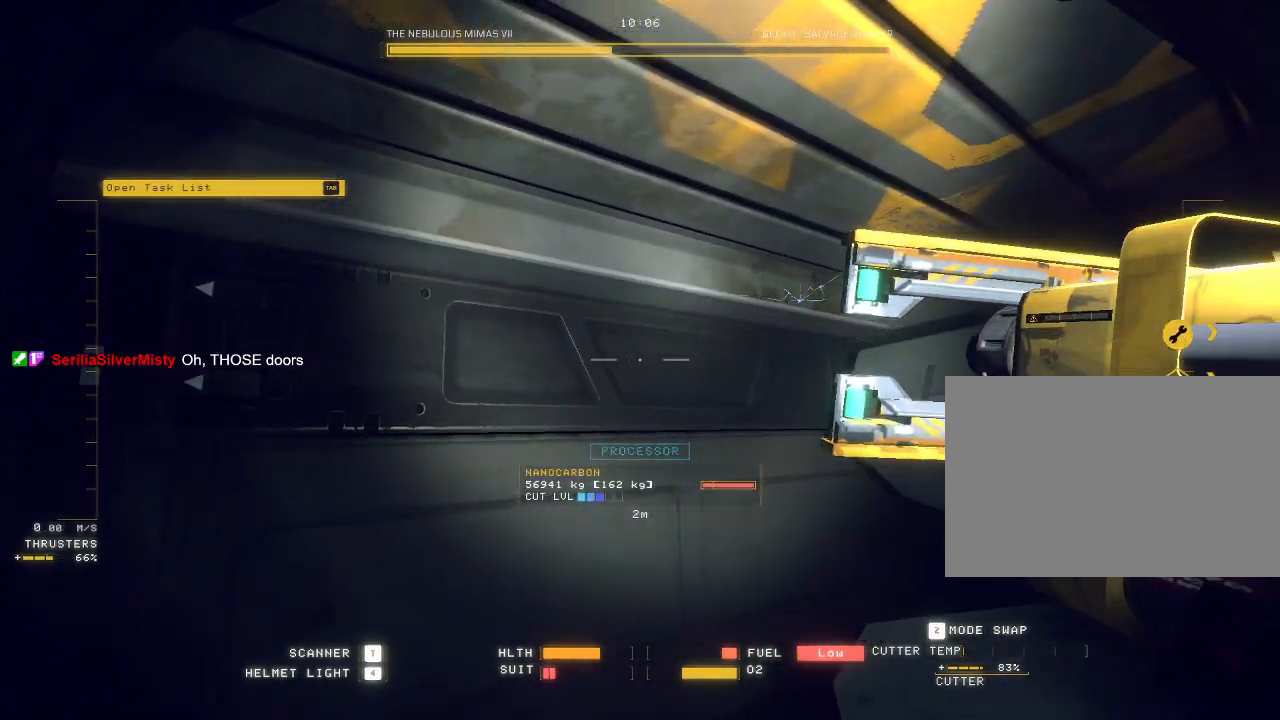
{"keys": ["ctrl"], "mouse": ["mb5"], "events": [[300, "ctrl", "down"]]}
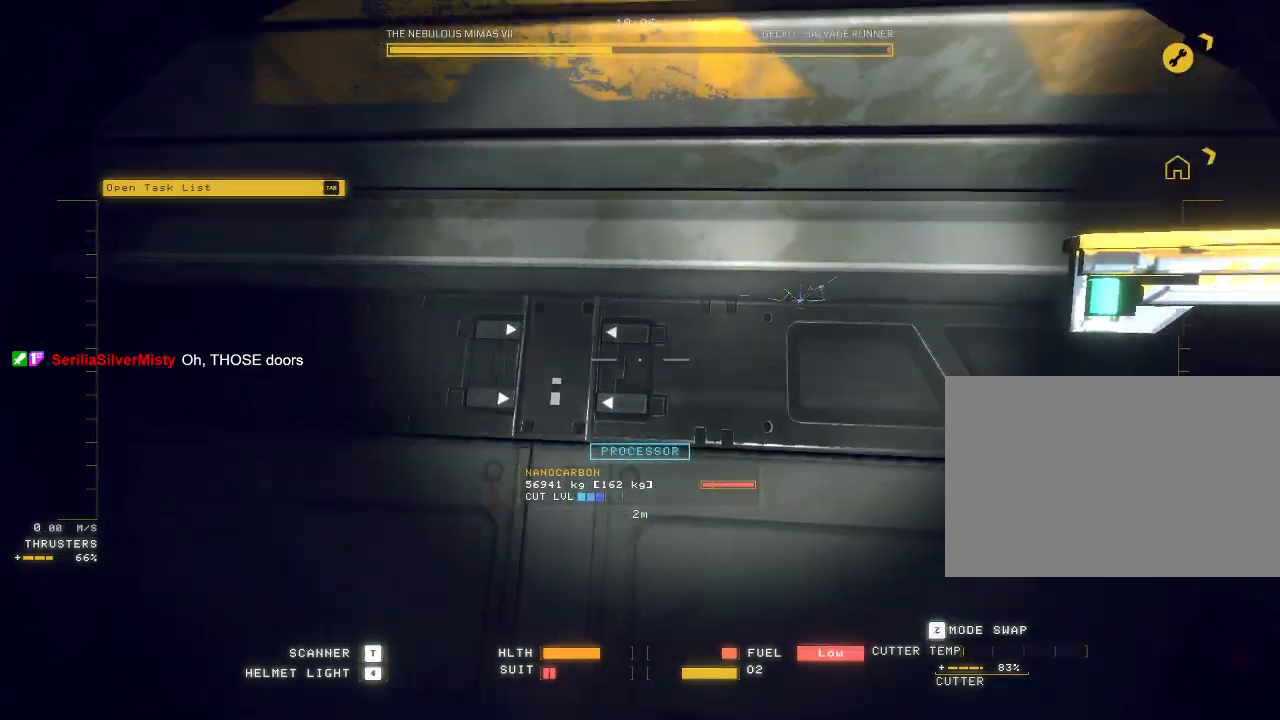
{"keys": ["a", "ctrl"], "mouse": ["mb5"]}
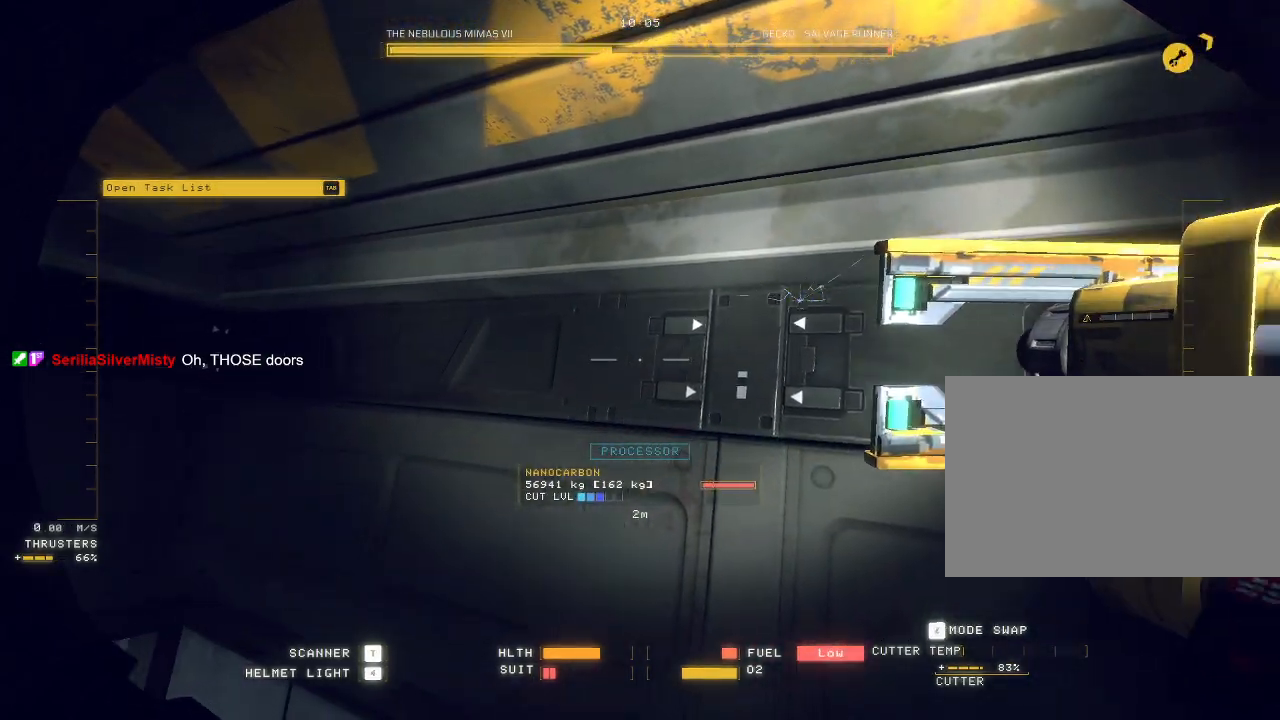
{"keys": ["ctrl"], "mouse": ["mb5"], "events": [[33, "q", "down"], [83, "a", "up"], [83, "q", "up"], [317, "mouse_left", "down"], [450, "mouse_left", "up"]]}
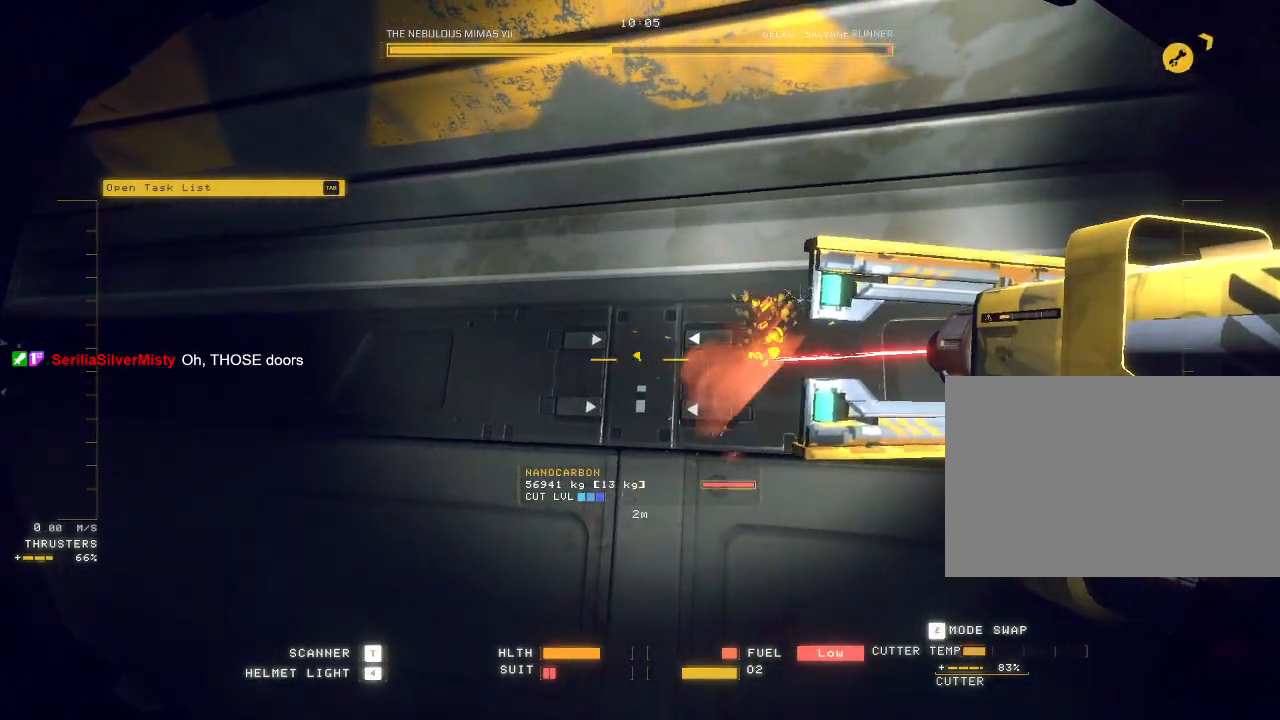
{"keys": ["q", "w"], "mouse": ["mb5"]}
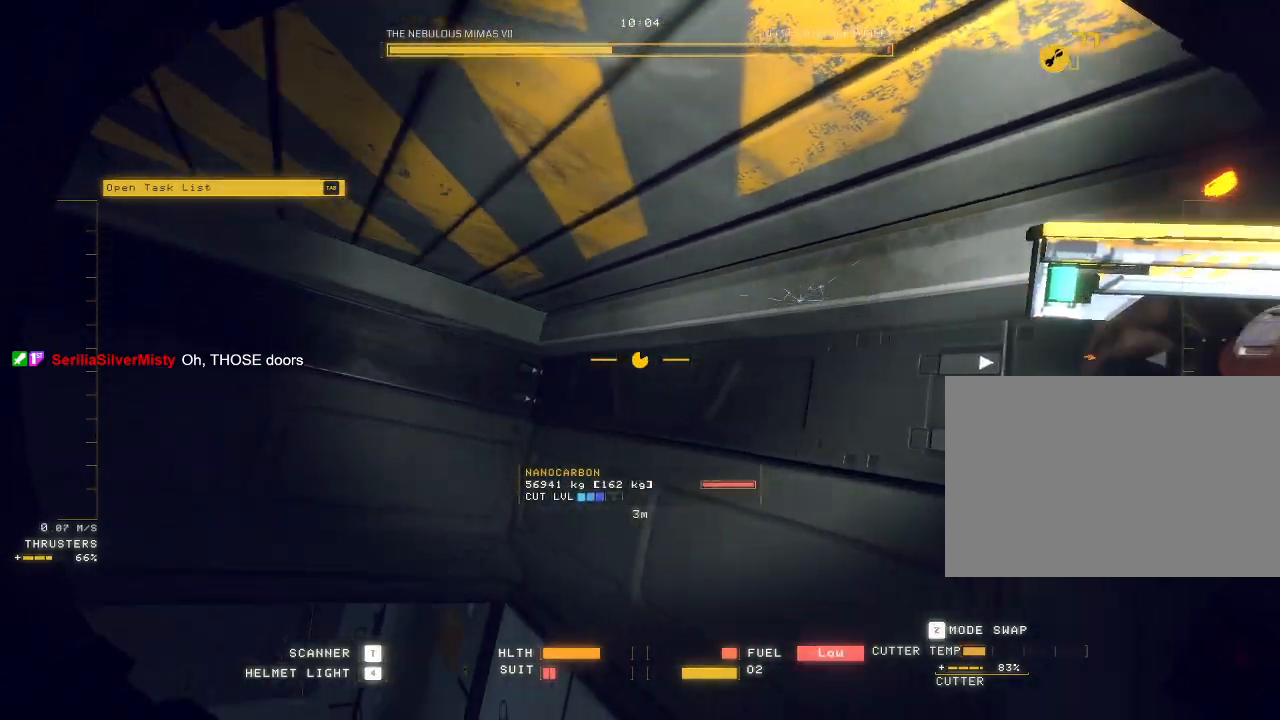
{"keys": [], "mouse": [], "events": [[50, "c", "down"], [117, "mouse_mb5", "up"], [217, "q", "up"], [450, "c", "up"], [467, "w", "up"]]}
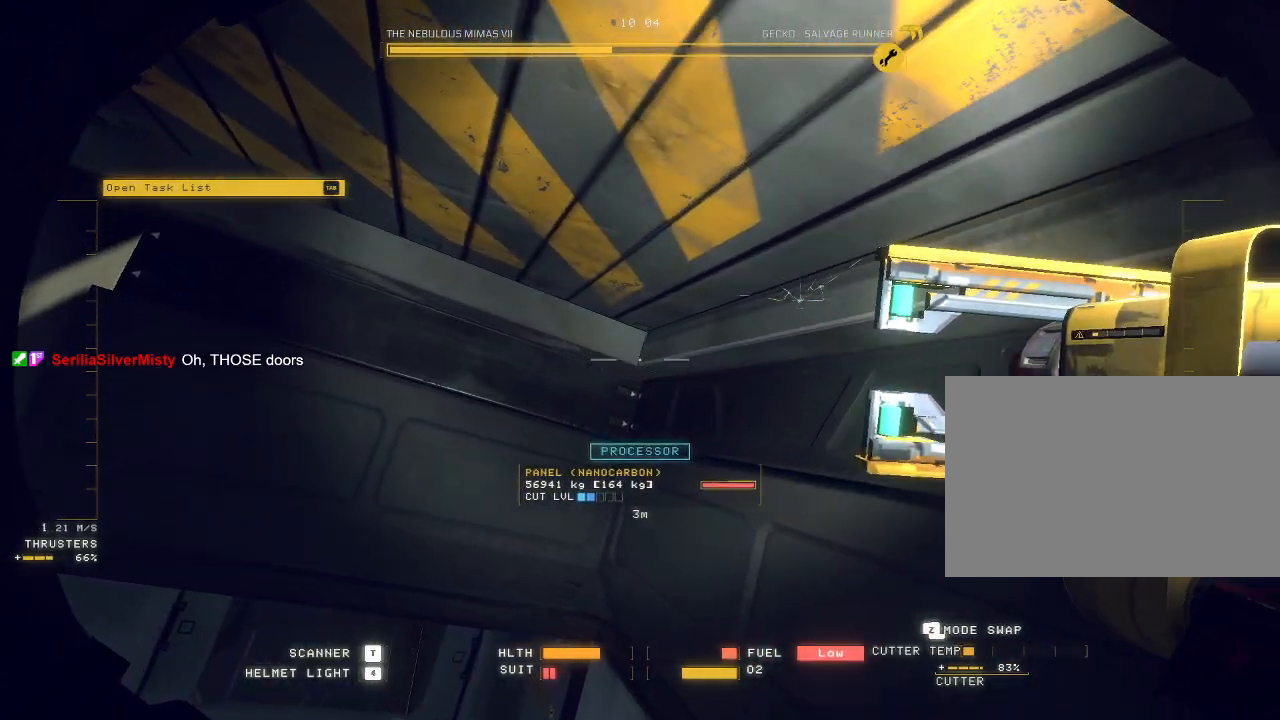
{"keys": ["ctrl"], "mouse": [], "events": [[117, "ctrl", "down"]]}
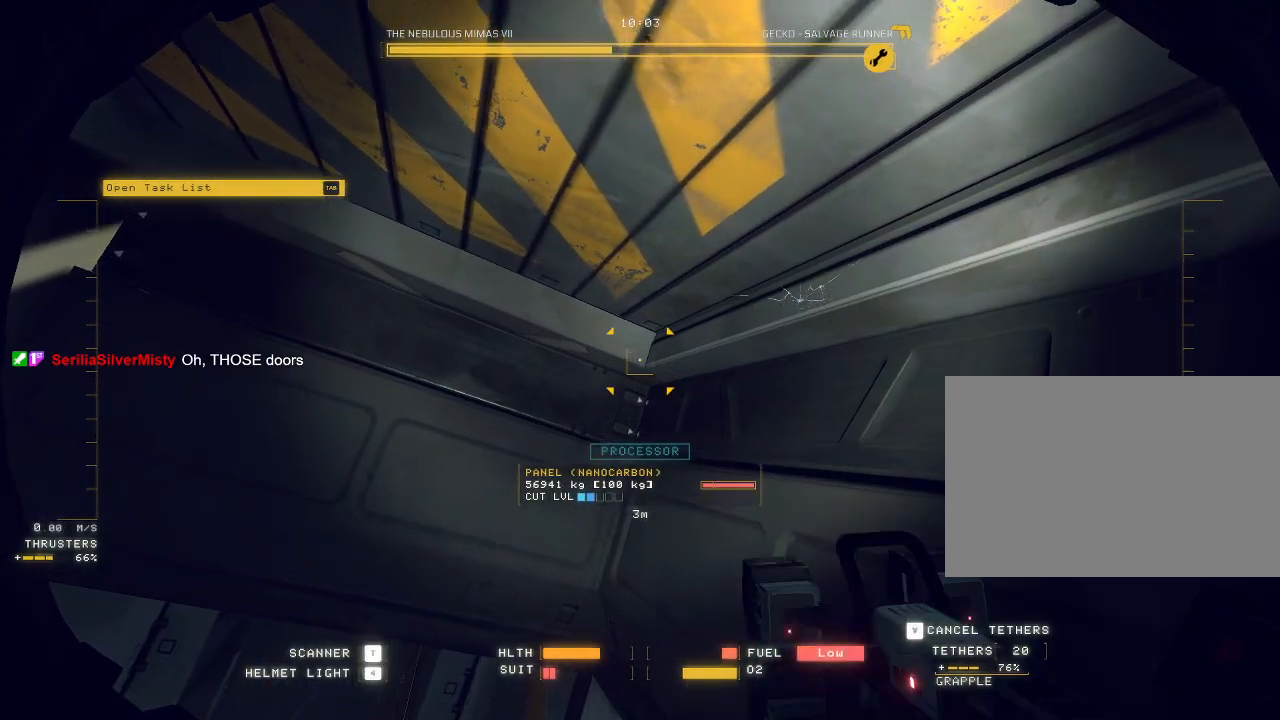
{"keys": ["ctrl", "f"], "mouse": ["left", "mb5"], "events": [[283, "mouse_mb5", "down"], [383, "mouse_left", "down"], [417, "f", "down"]]}
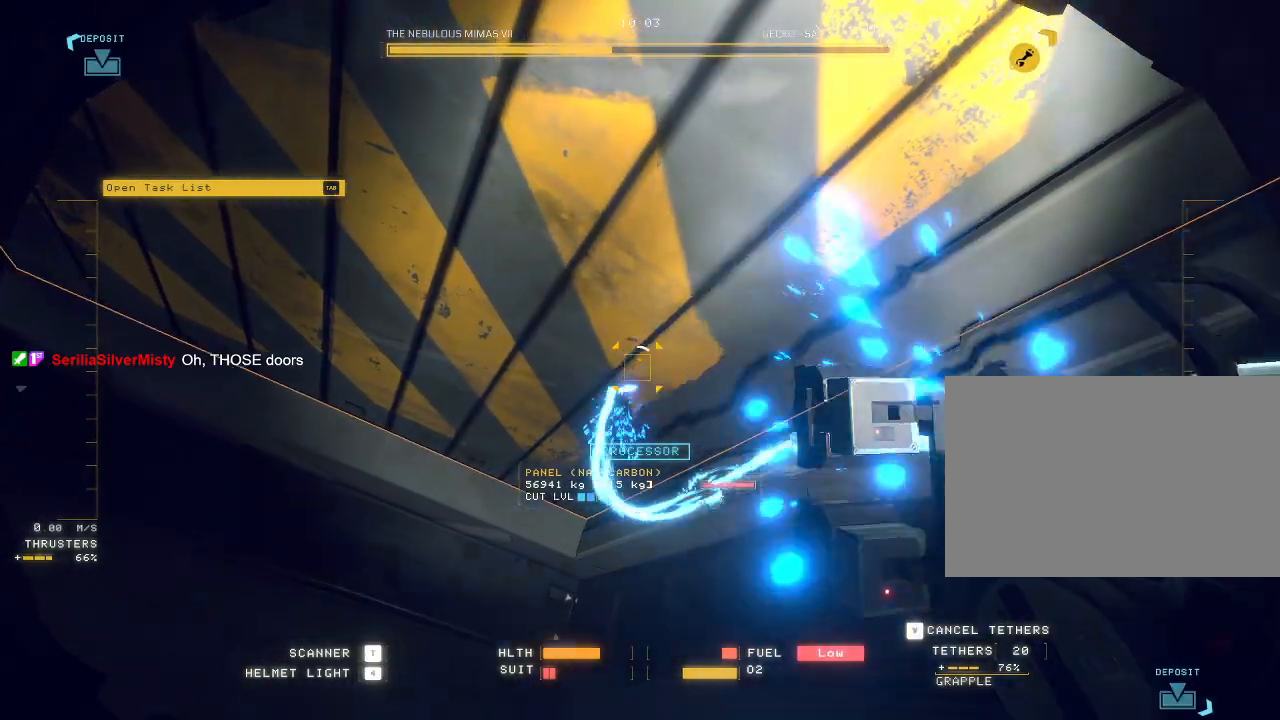
{"keys": ["ctrl"], "mouse": ["mb5"], "events": [[267, "mouse_left", "up"], [317, "f", "up"]]}
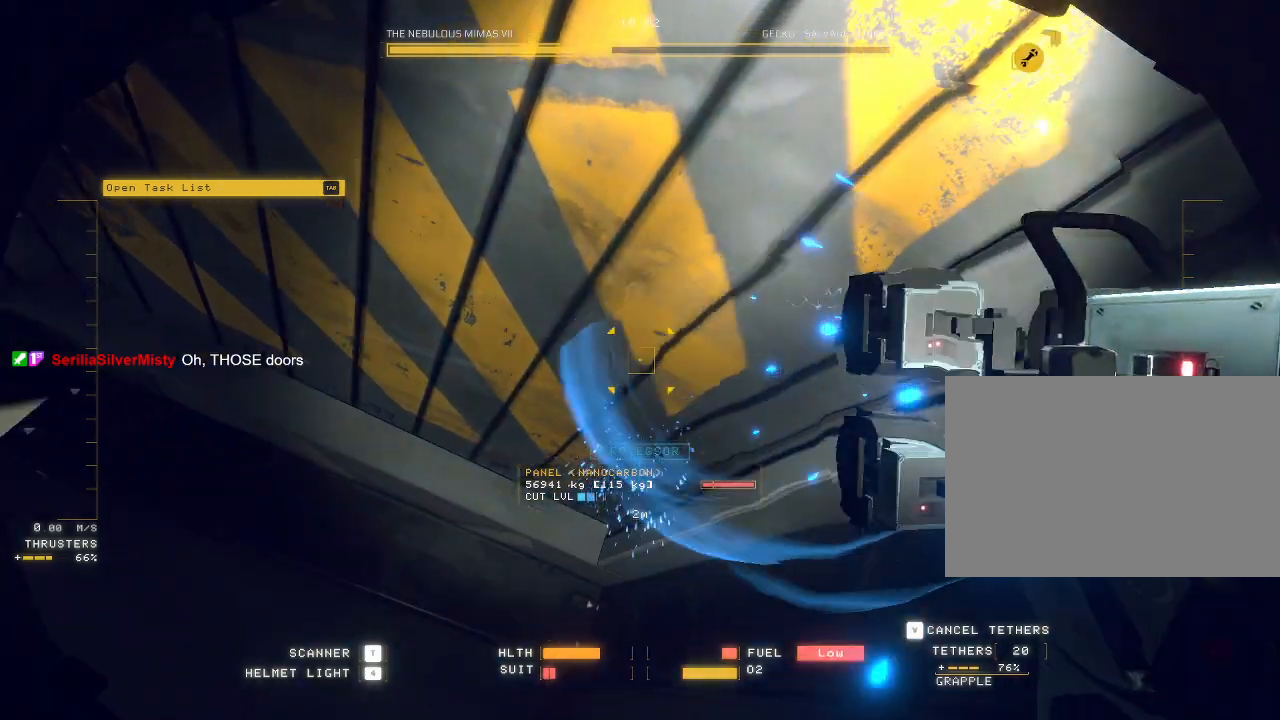
{"keys": ["ctrl"], "mouse": ["mb5"], "events": []}
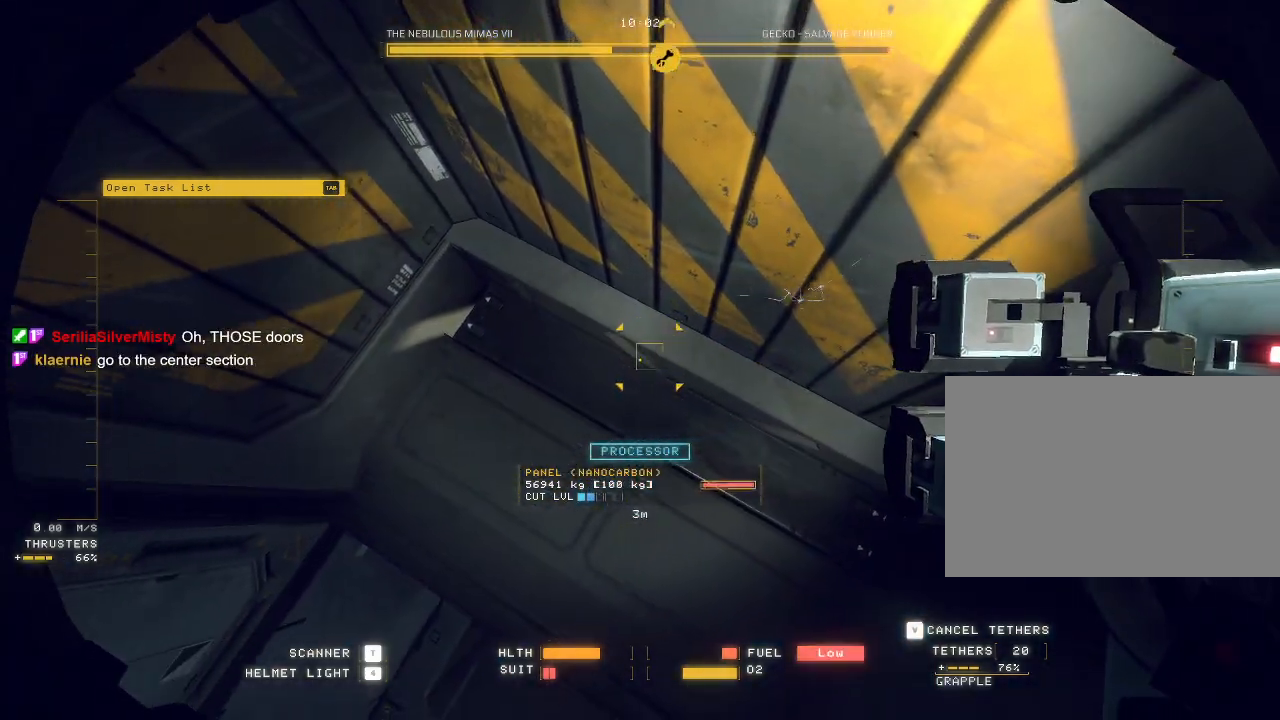
{"keys": ["a", "e", "w"], "mouse": ["mb5"], "events": [[133, "w", "down"], [167, "a", "down"], [167, "ctrl", "up"], [350, "e", "down"]]}
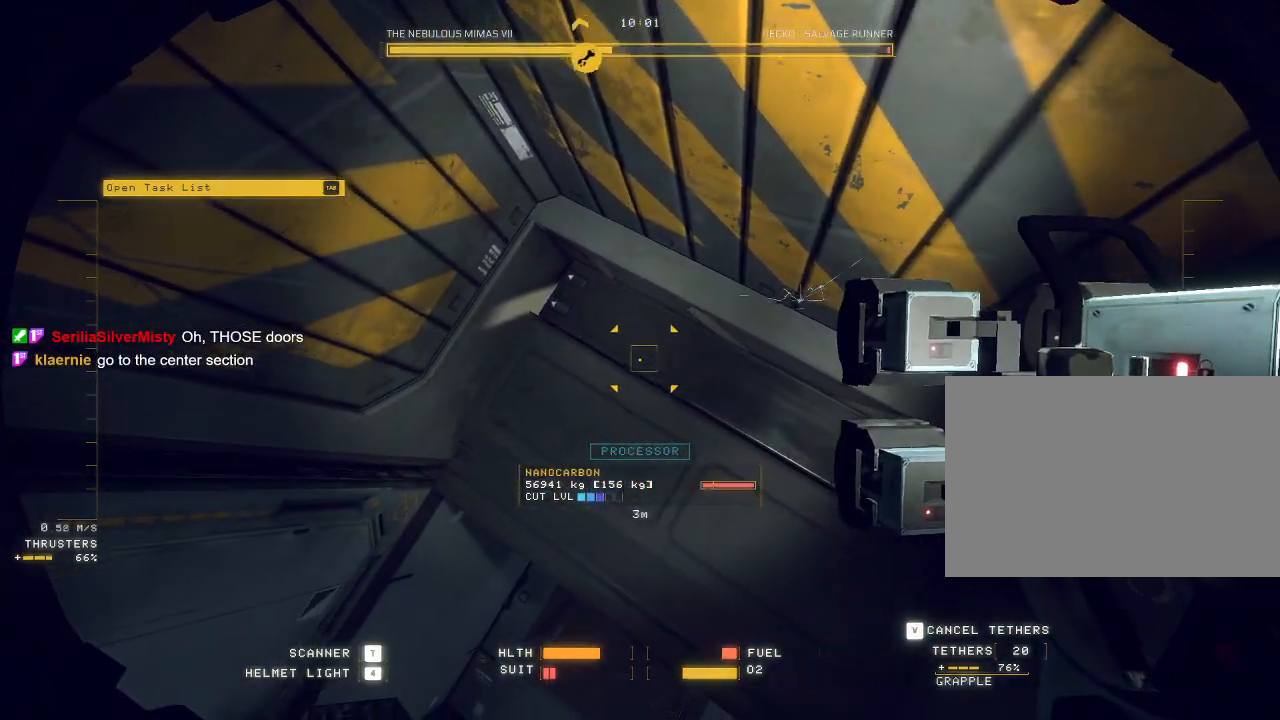
{"keys": ["a", "e"], "mouse": ["mb5"], "events": [[50, "w", "up"]]}
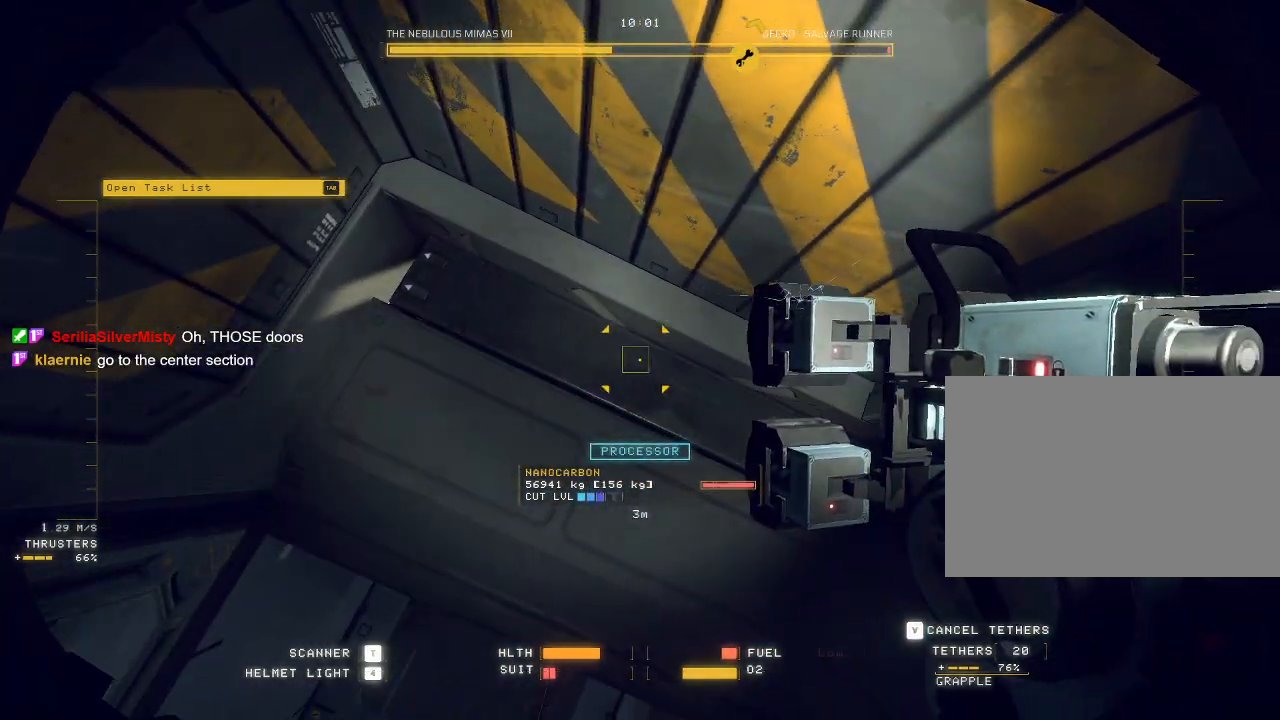
{"keys": [], "mouse": [], "events": [[50, "mouse_mb5", "up"], [367, "a", "up"], [400, "e", "up"]]}
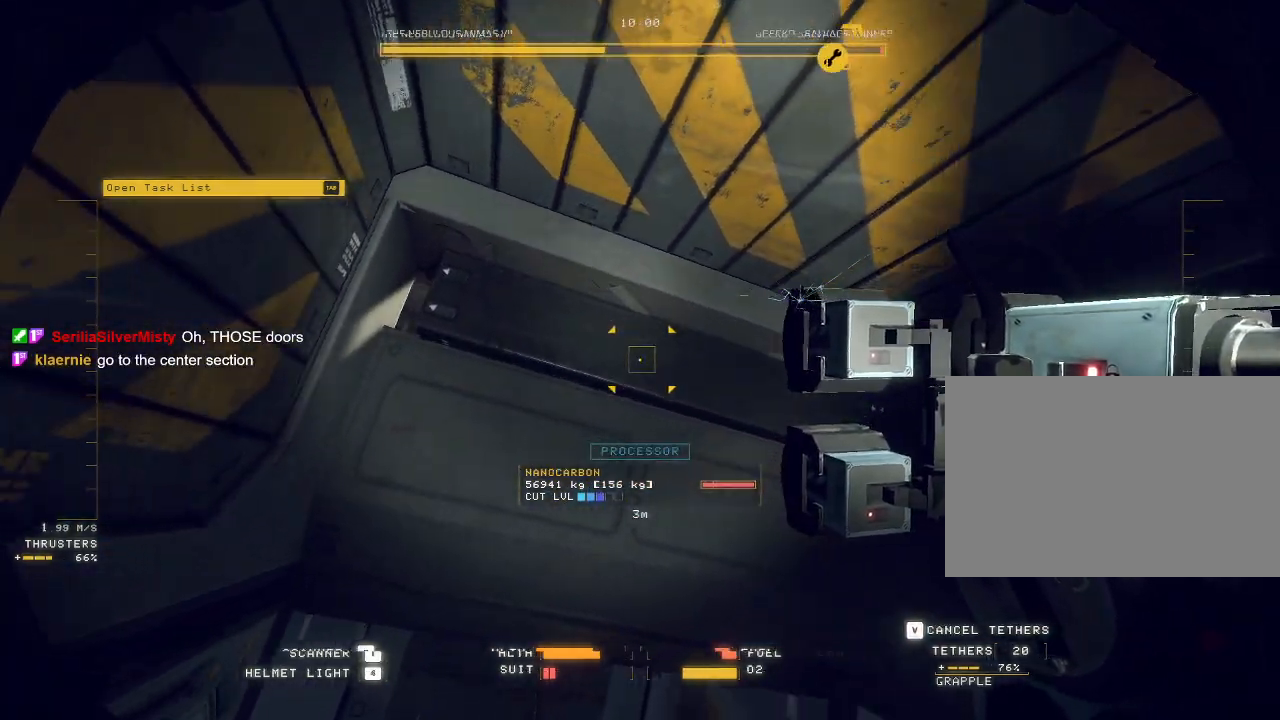
{"keys": [], "mouse": [], "events": [[50, "ctrl", "down"], [467, "ctrl", "up"]]}
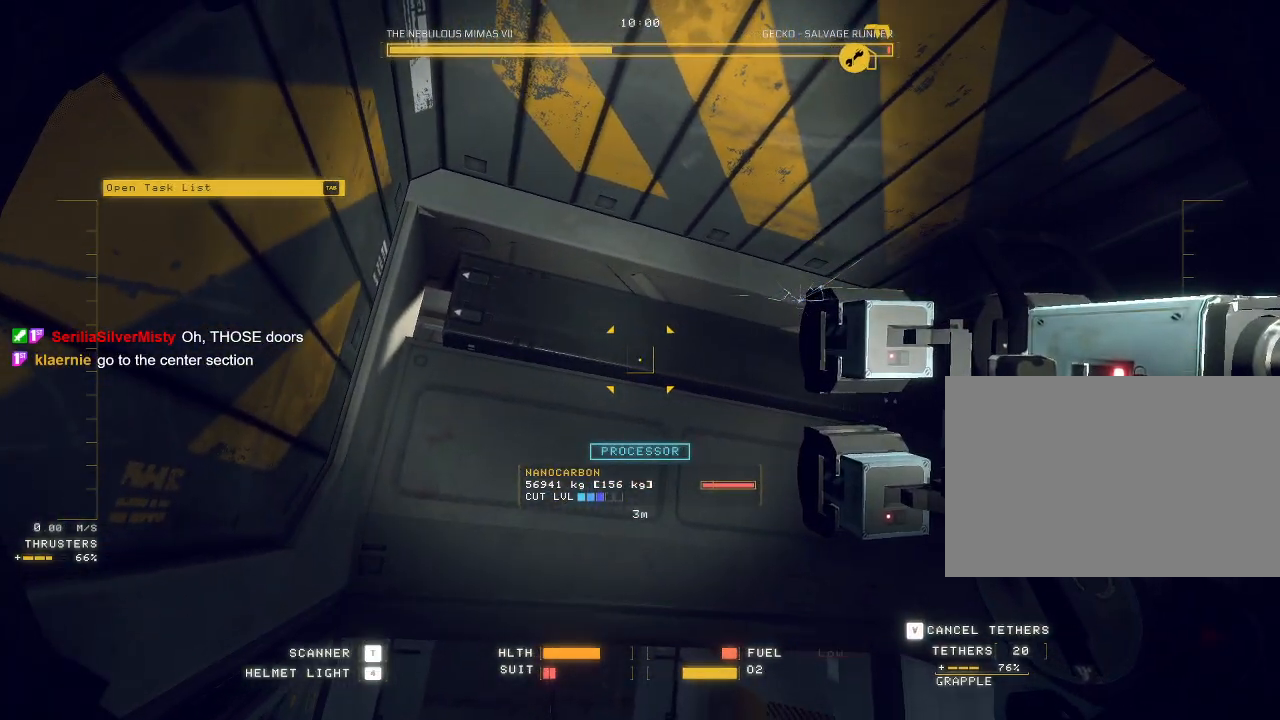
{"keys": ["a", "e", "w"], "mouse": ["mb5"], "events": [[17, "e", "down"], [17, "w", "down"], [33, "tab", "down"], [150, "tab", "up"], [217, "mouse_mb5", "down"], [233, "space", "down"], [433, "space", "up"], [450, "a", "down"]]}
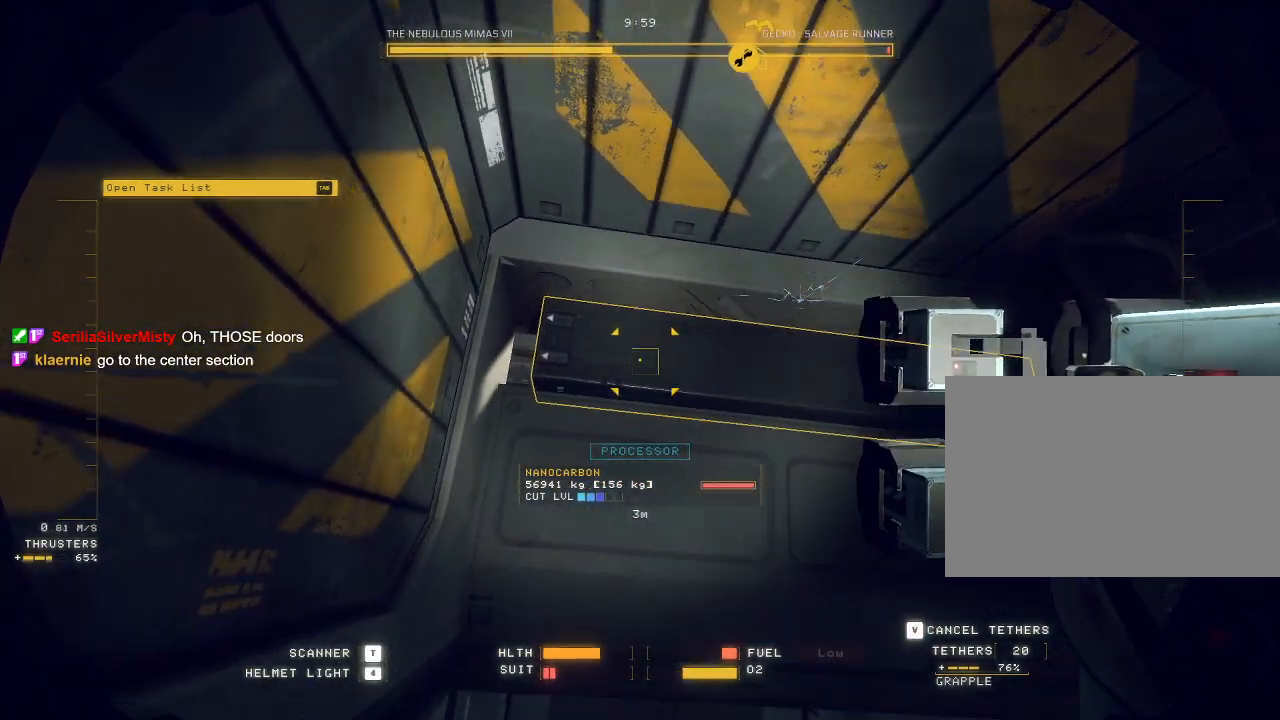
{"keys": ["ctrl"], "mouse": ["mb5"], "events": [[67, "mouse_left", "down"], [167, "a", "up"], [200, "w", "up"], [217, "e", "up"], [317, "mouse_left", "up"], [367, "ctrl", "down"]]}
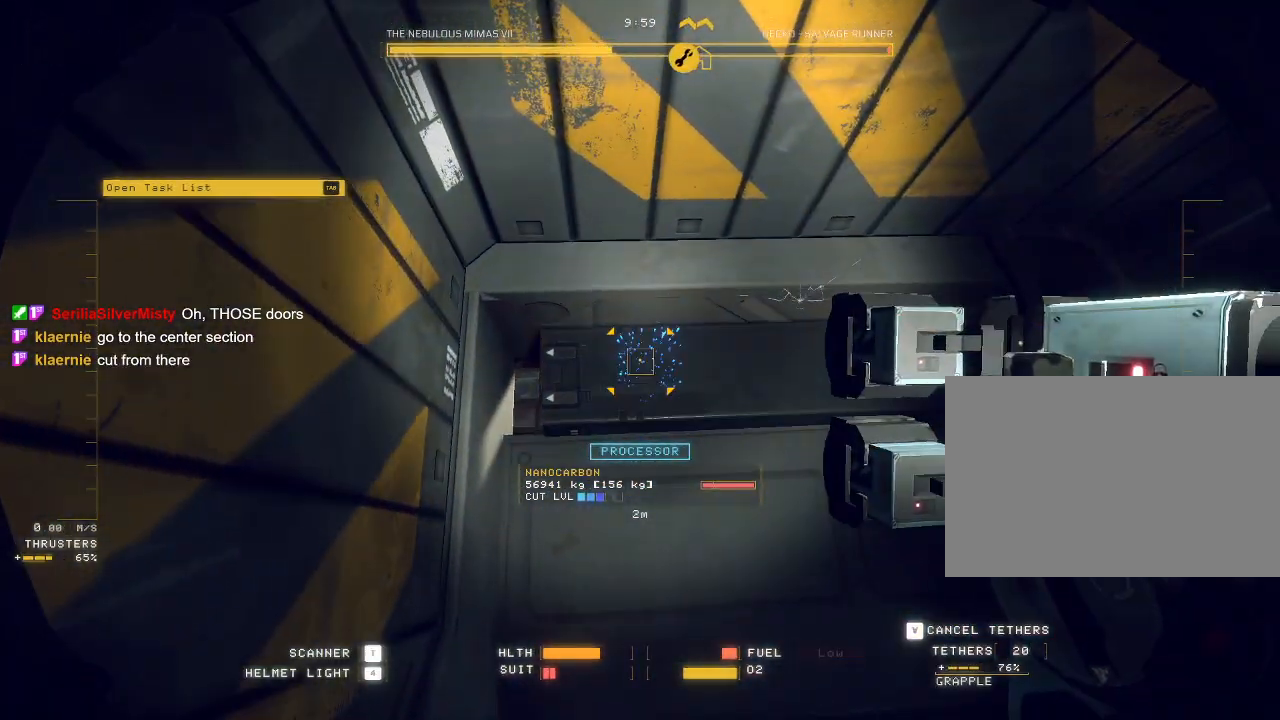
{"keys": ["ctrl"], "mouse": ["mb5"], "events": []}
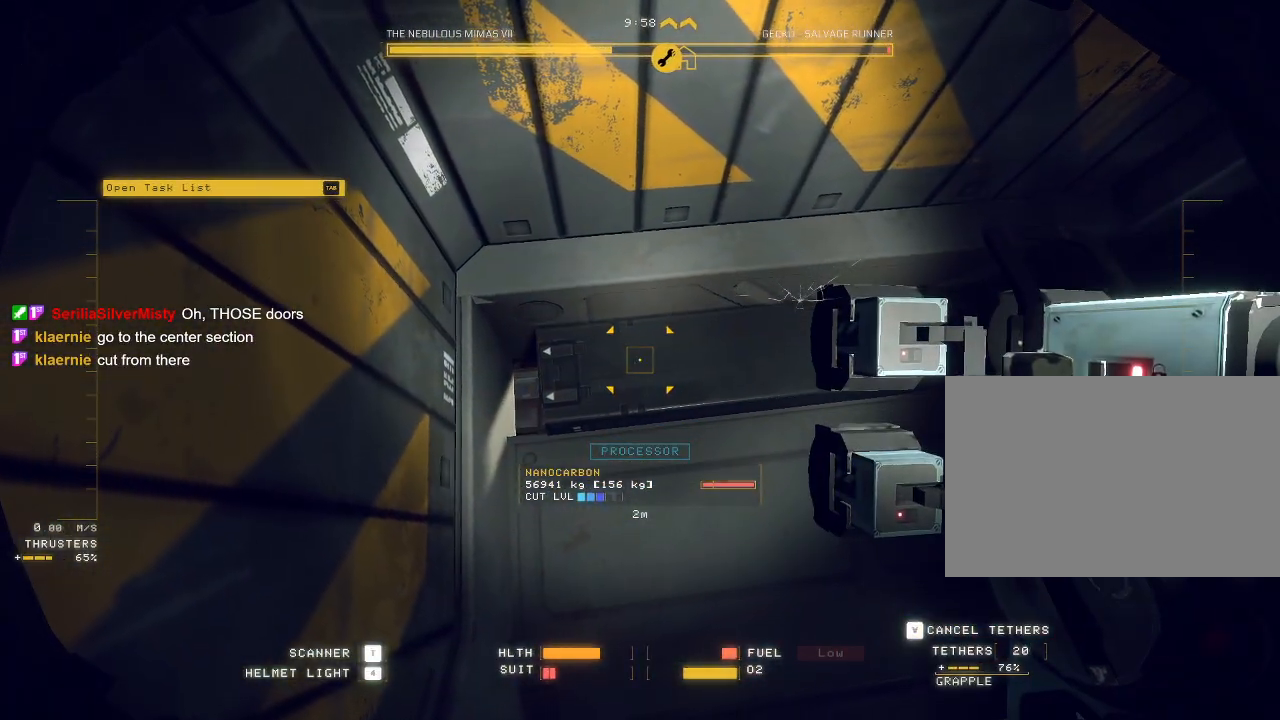
{"keys": ["d"], "mouse": [], "events": [[133, "mouse_mb5", "up"], [217, "ctrl", "up"], [483, "d", "down"]]}
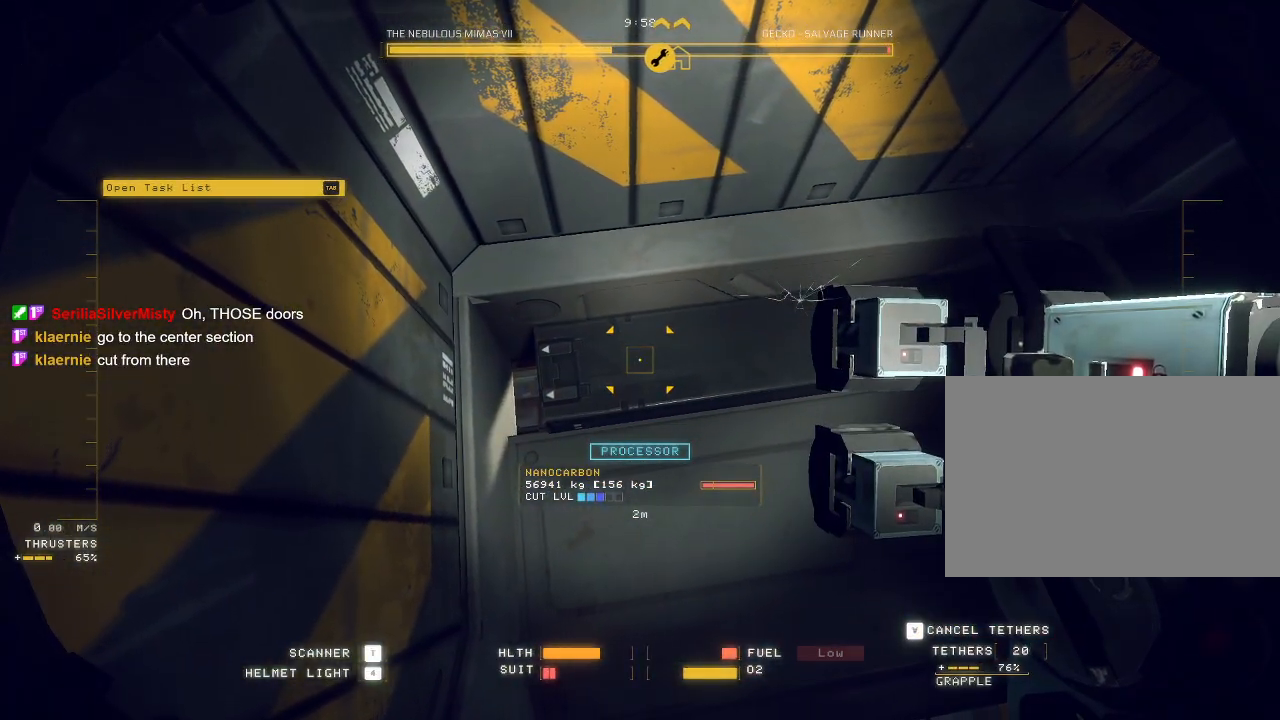
{"keys": ["d"], "mouse": ["mb5"], "events": [[117, "mouse_mb5", "down"]]}
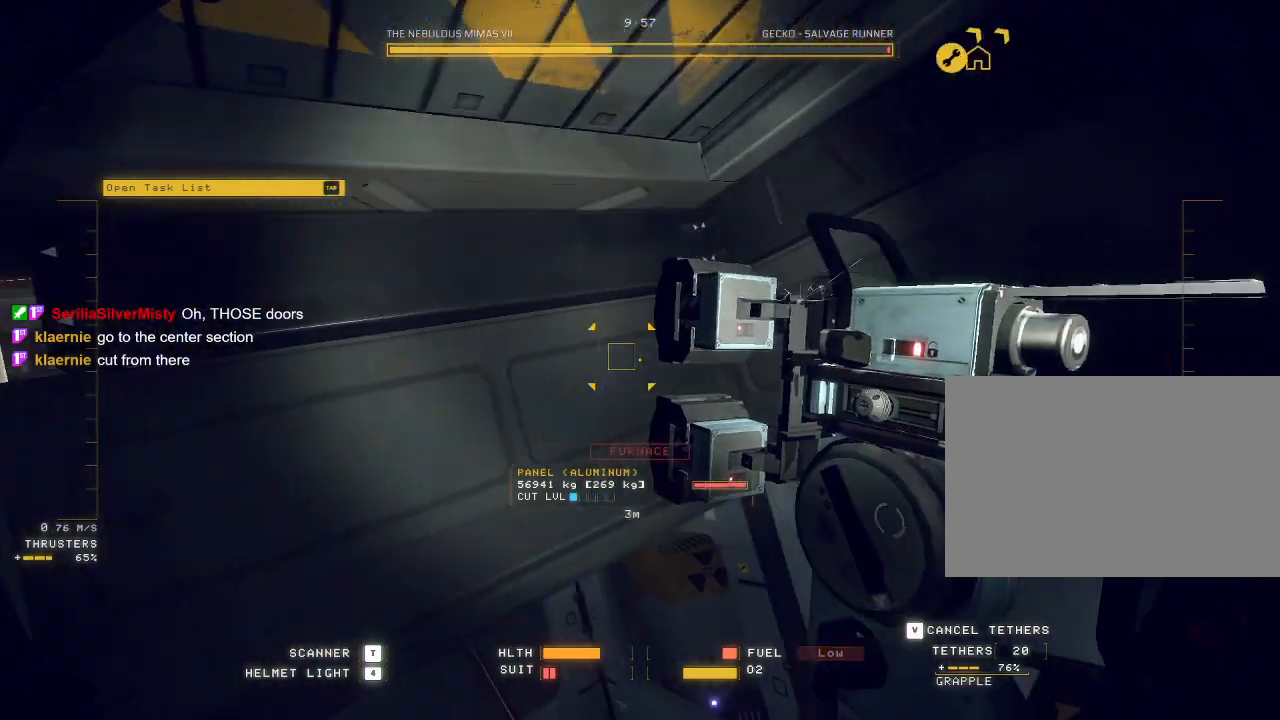
{"keys": ["c", "w"], "mouse": ["mb5"], "events": [[100, "d", "up"], [117, "w", "down"], [283, "c", "down"]]}
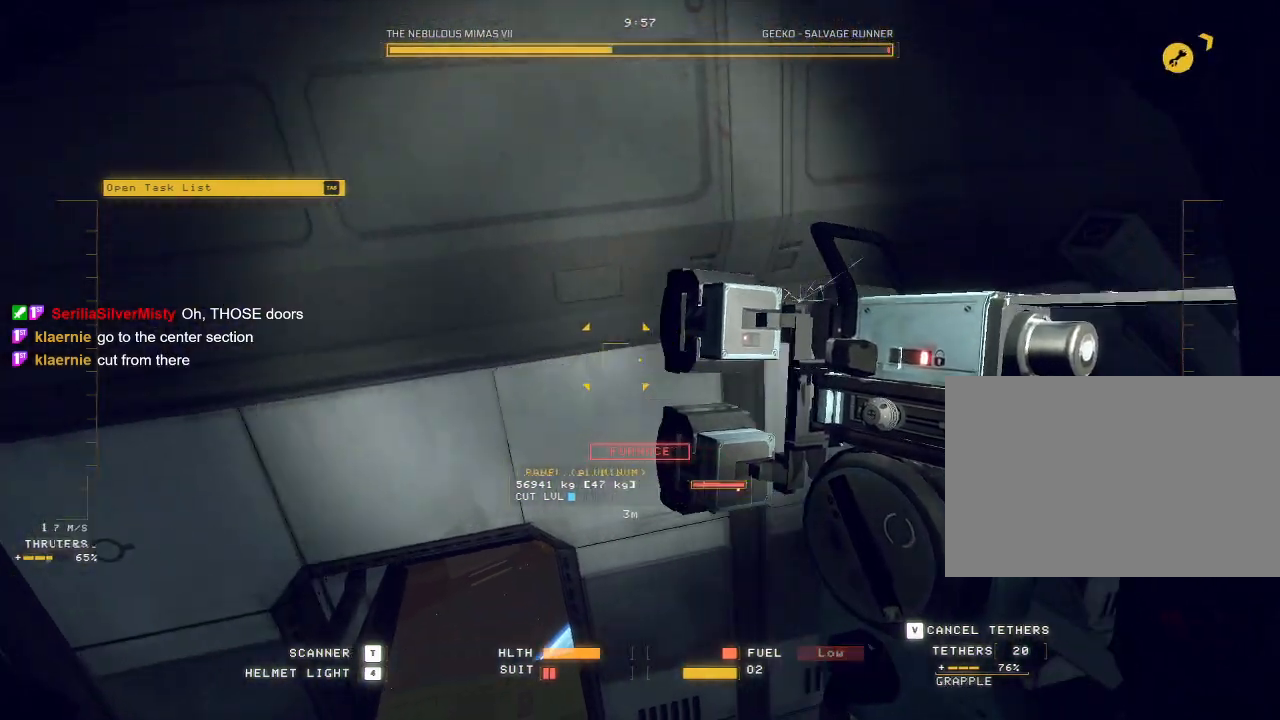
{"keys": ["a", "c", "s"], "mouse": ["mb5"], "events": [[250, "a", "down"], [300, "w", "up"], [500, "s", "down"]]}
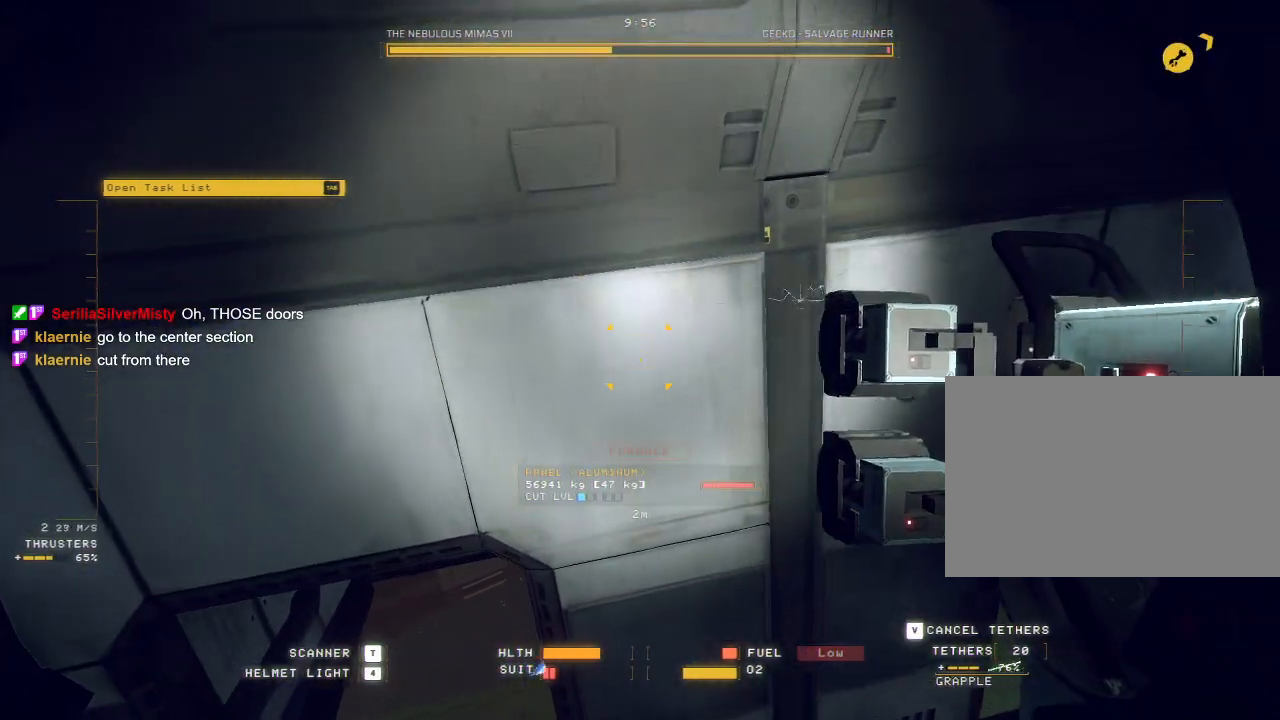
{"keys": ["a", "w"], "mouse": ["mb5"], "events": [[133, "s", "up"], [233, "w", "down"], [267, "c", "up"]]}
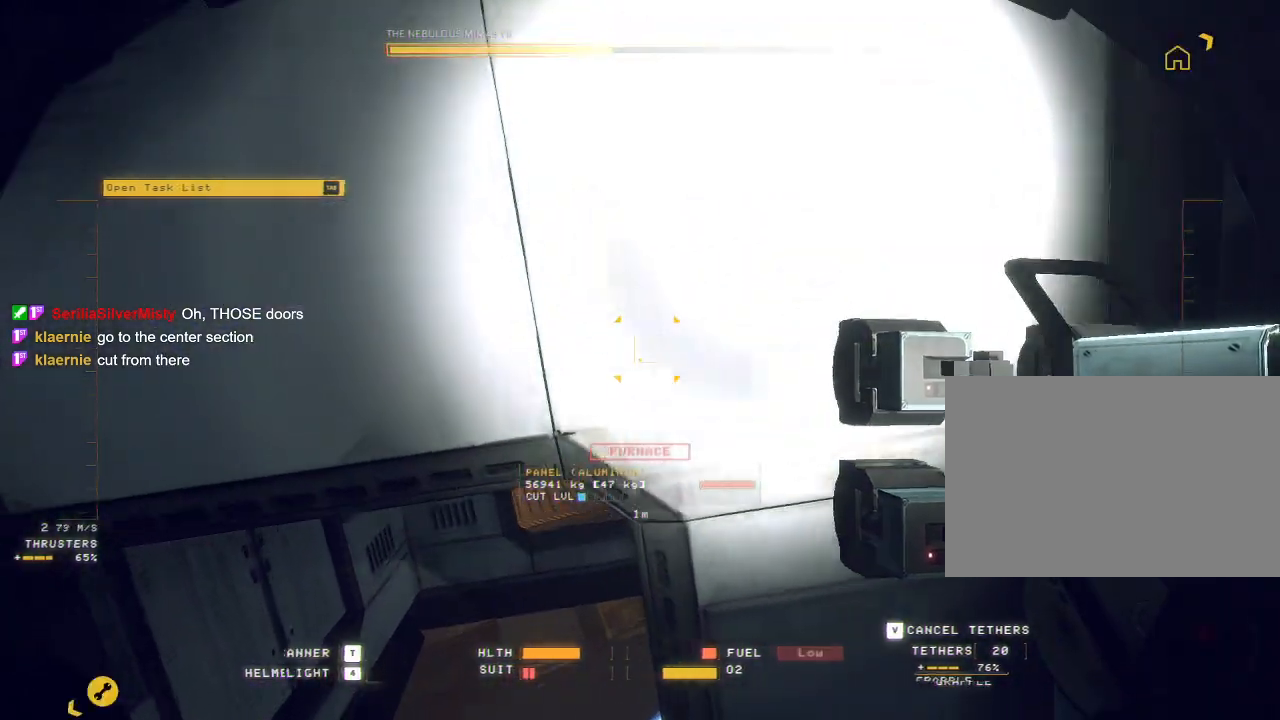
{"keys": ["e", "space", "w"], "mouse": ["mb5"], "events": [[50, "a", "up"], [150, "ctrl", "down"], [167, "space", "down"], [400, "ctrl", "up"], [467, "e", "down"]]}
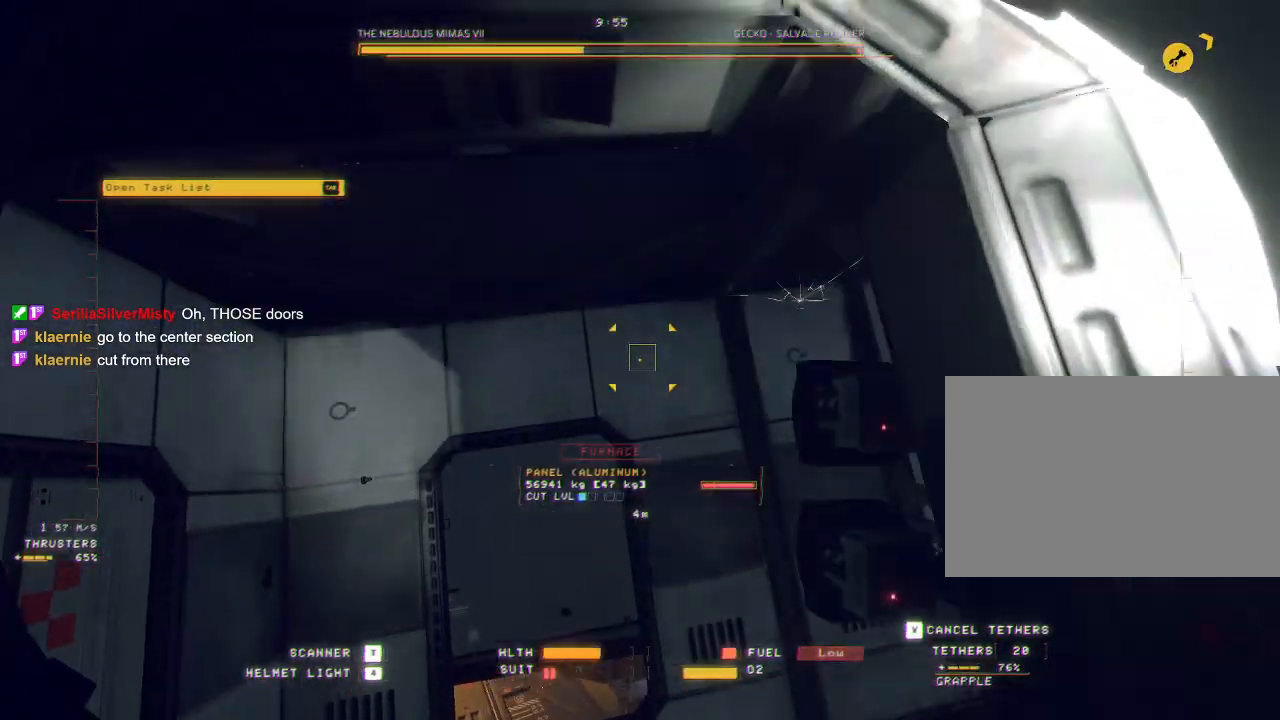
{"keys": ["q", "space", "w"], "mouse": ["mb5"], "events": [[250, "e", "up"], [283, "q", "down"]]}